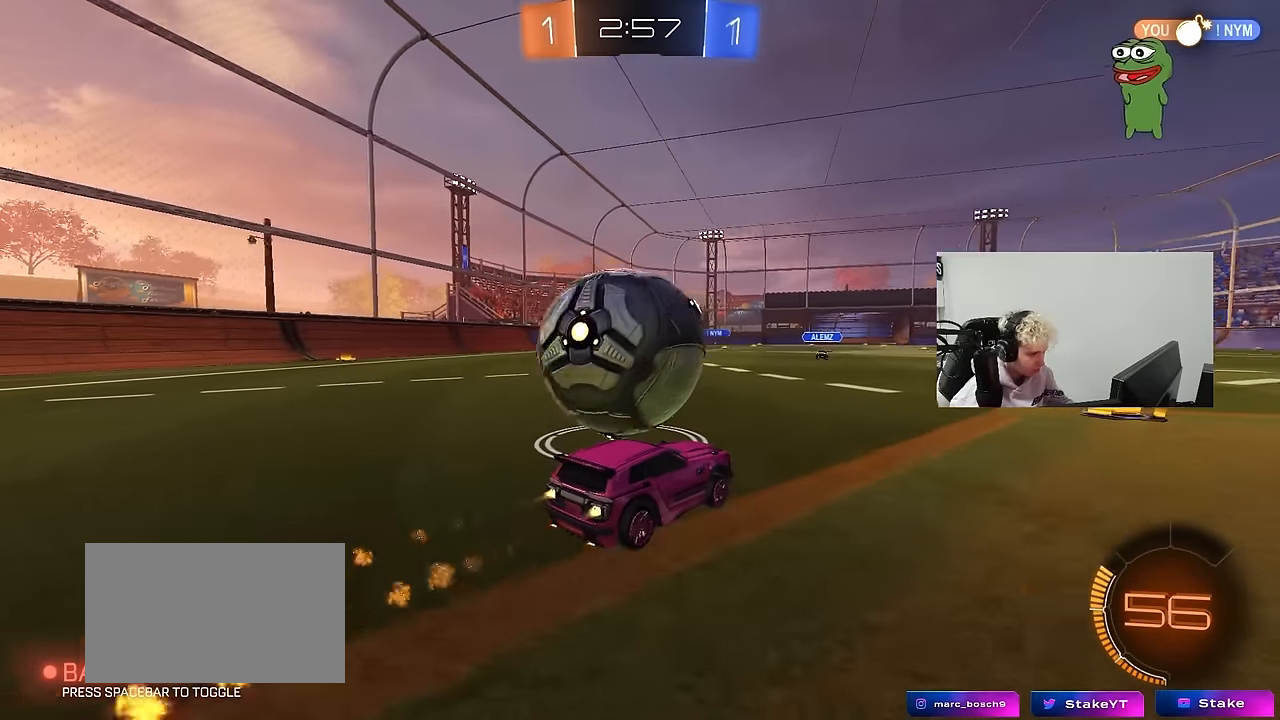
Gameplay with keyboard and mouse; each line is a JSON object with the keys and mouse buttons held at the frame after it. "events" lists presses ("down") and releases ("up") of "1", "2", "3", "4", "5", "a", "alt", "c", "caps_lock", "ctrl", "d", "e", "f", "g", "q", "r", "s", "shift", "space", "t", "tab", "v", "w", "x", "z", "mouse_left", "mouse_wheel" and "mouse_right" between this image and that frame as [ms after this image, input, new state], when the widget could be followed in between. "mouse_left", "mouse_wheel", "mouse_right" = the "left", "wheel", "right" buttons of the "mouse" list. No other keys are recorded. "wheel" means that the mouse wheel is clicked or scrolled. Mouse movement is not recorded.
{"keys": ["a", "w"], "mouse": [], "events": [[50, "mouse_left", "up"], [83, "a", "up"], [83, "w", "up"], [183, "s", "down"], [233, "s", "up"], [367, "a", "down"], [367, "w", "down"]]}
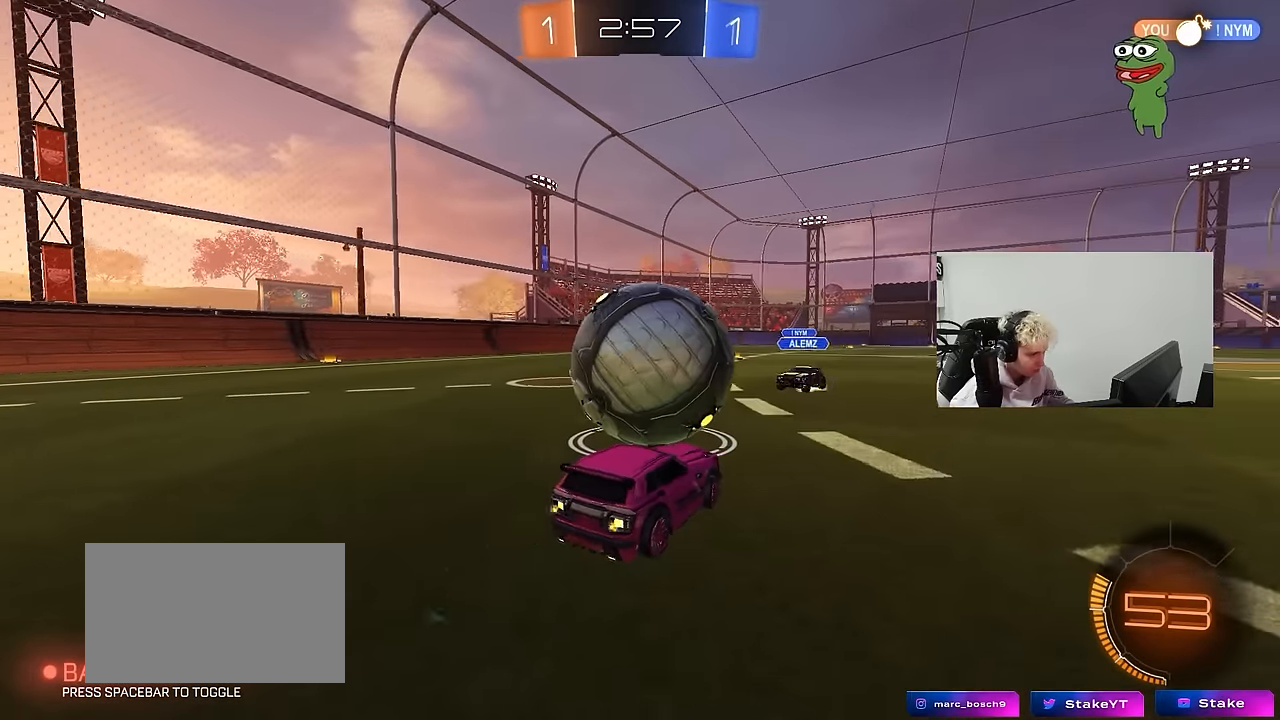
{"keys": ["d", "w"], "mouse": [], "events": [[100, "a", "up"], [150, "d", "down"], [150, "w", "up"], [483, "w", "down"]]}
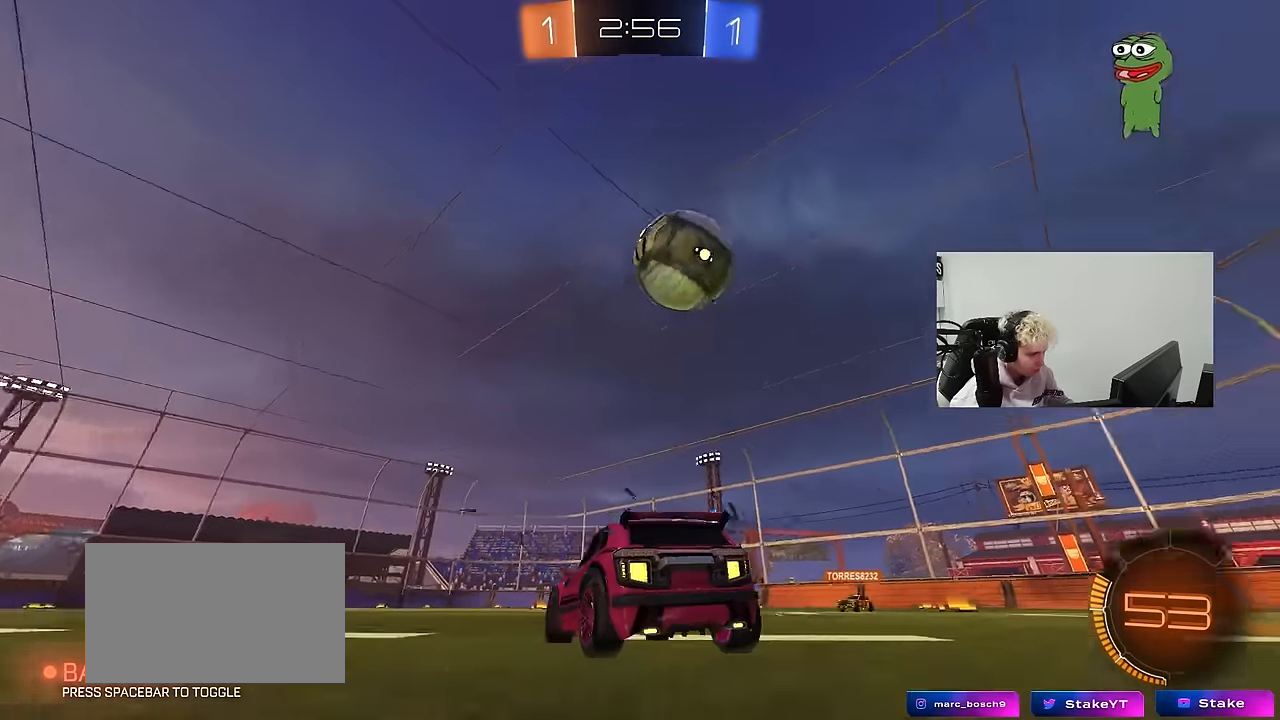
{"keys": ["a", "w"], "mouse": ["left"], "events": [[17, "d", "up"], [67, "a", "down"], [217, "mouse_left", "down"], [217, "space", "down"], [350, "space", "up"]]}
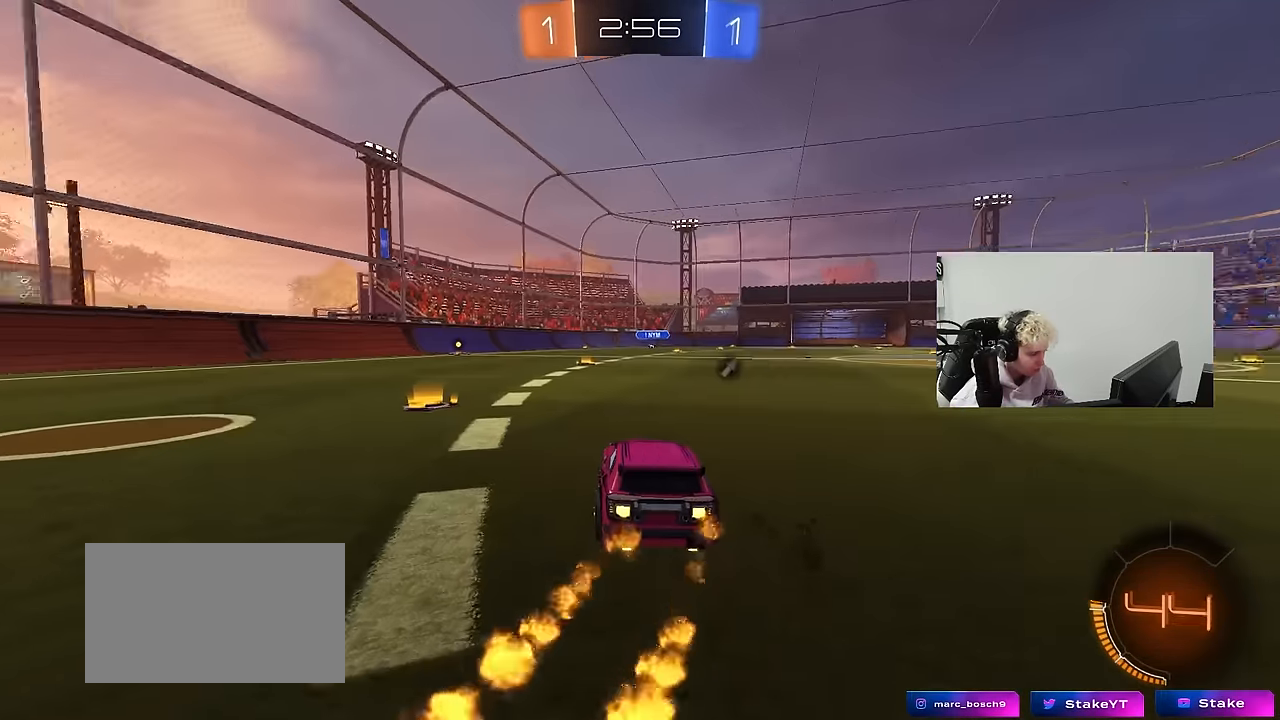
{"keys": ["a", "s", "shift"], "mouse": ["left"], "events": [[83, "a", "up"], [133, "d", "down"], [133, "mouse_right", "down"], [233, "a", "down"], [233, "d", "up"], [233, "mouse_right", "up"], [233, "shift", "down"], [283, "mouse_right", "down"], [367, "s", "down"], [367, "w", "up"], [467, "mouse_right", "up"]]}
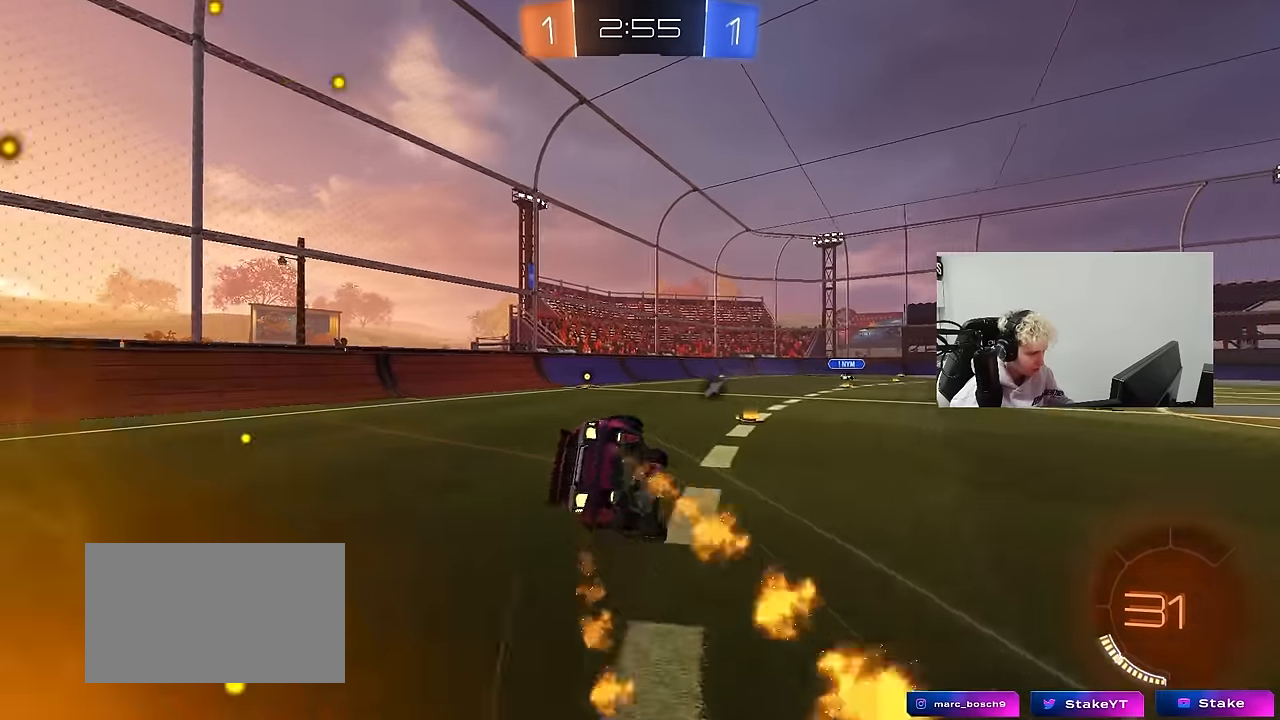
{"keys": ["a", "s", "shift"], "mouse": [], "events": [[50, "space", "down"], [200, "s", "up"], [250, "space", "up"], [333, "s", "down"], [433, "mouse_left", "up"]]}
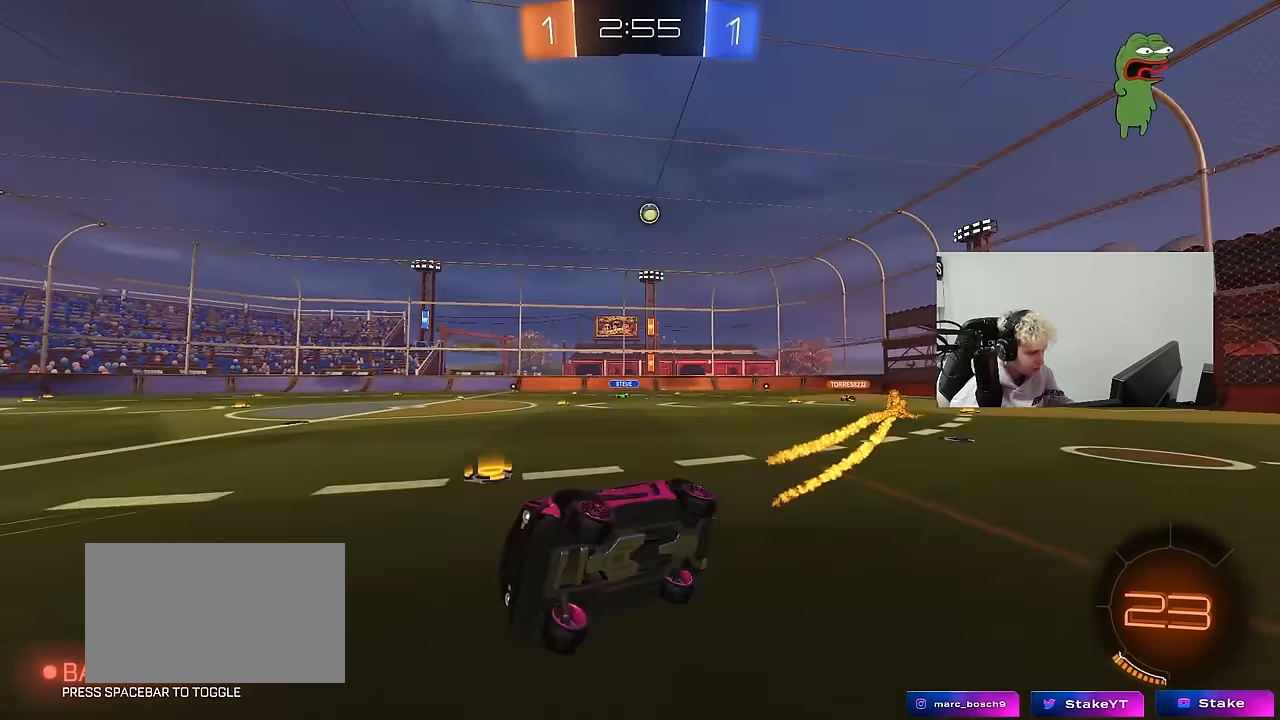
{"keys": ["d", "shift", "w"], "mouse": [], "events": [[33, "shift", "up"], [67, "s", "up"], [167, "a", "up"], [317, "d", "down"], [317, "w", "down"], [400, "shift", "down"]]}
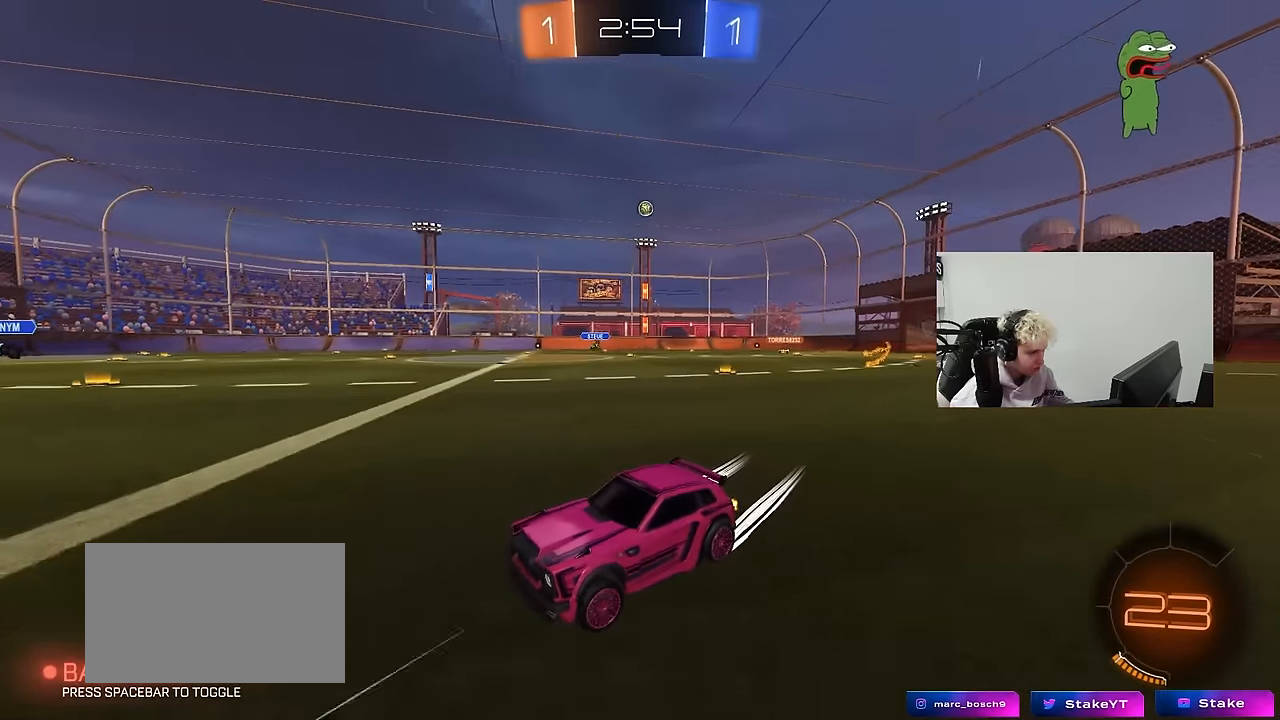
{"keys": ["d", "w"], "mouse": [], "events": [[50, "shift", "up"]]}
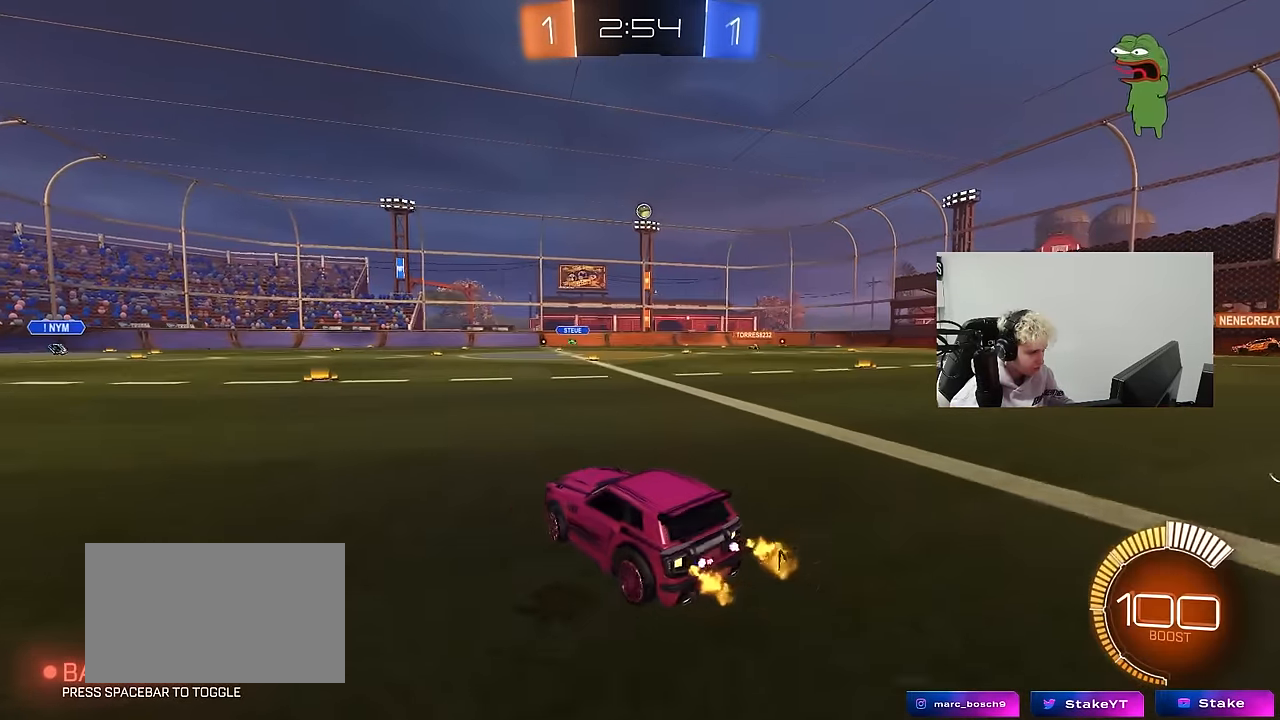
{"keys": ["w"], "mouse": ["left"], "events": [[150, "d", "up"], [483, "mouse_left", "down"]]}
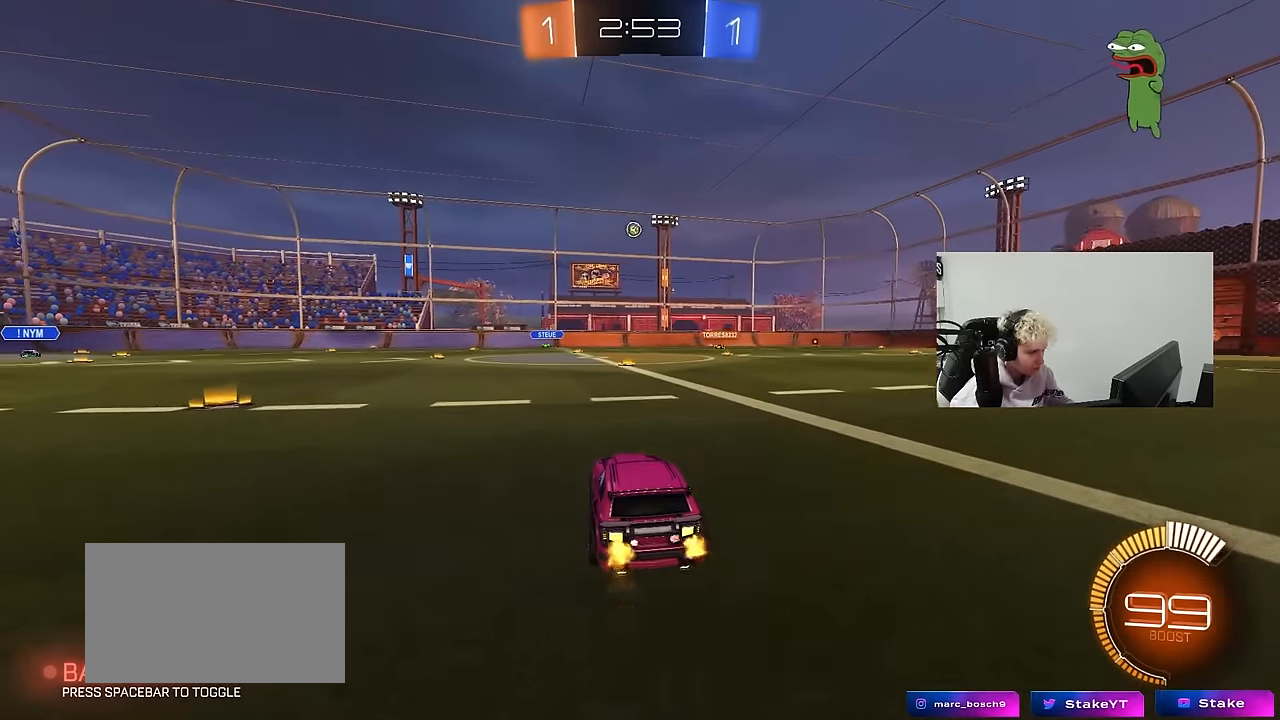
{"keys": ["w"], "mouse": [], "events": [[217, "d", "down"], [267, "mouse_left", "up"], [300, "d", "up"]]}
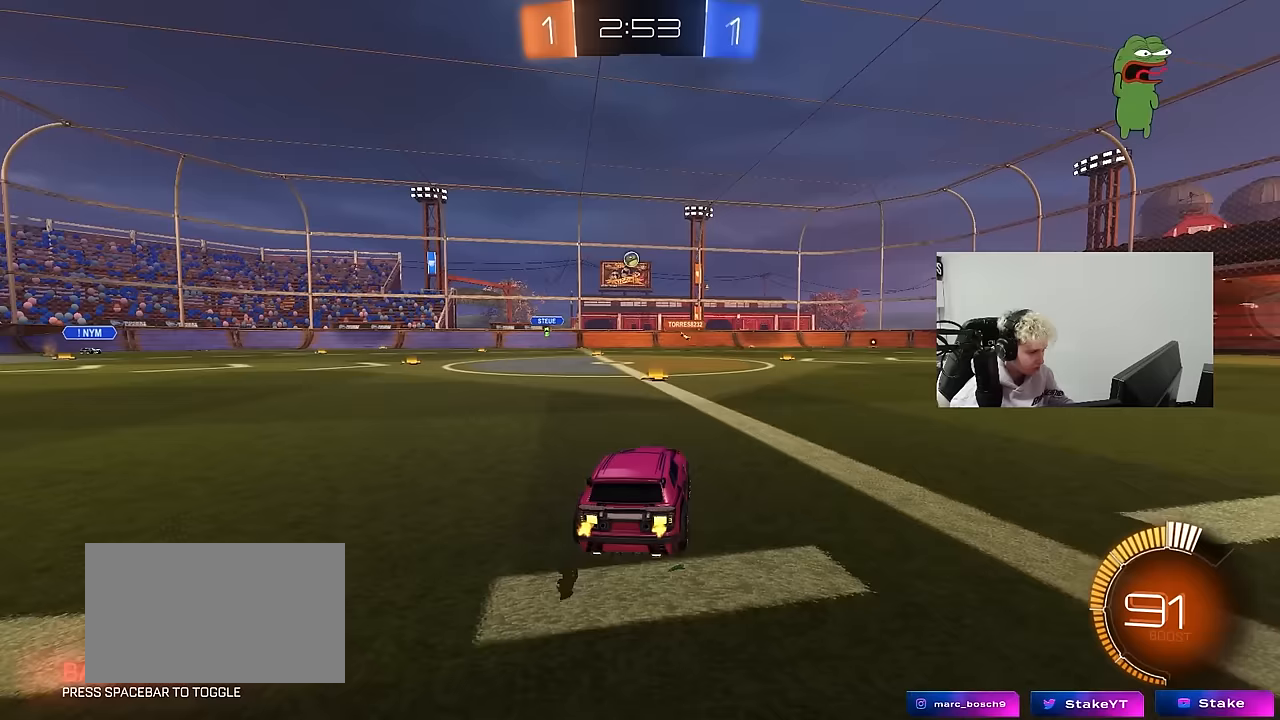
{"keys": ["d", "w"], "mouse": [], "events": [[233, "a", "down"], [283, "mouse_left", "down"], [417, "a", "up"], [467, "d", "down"], [467, "mouse_left", "up"]]}
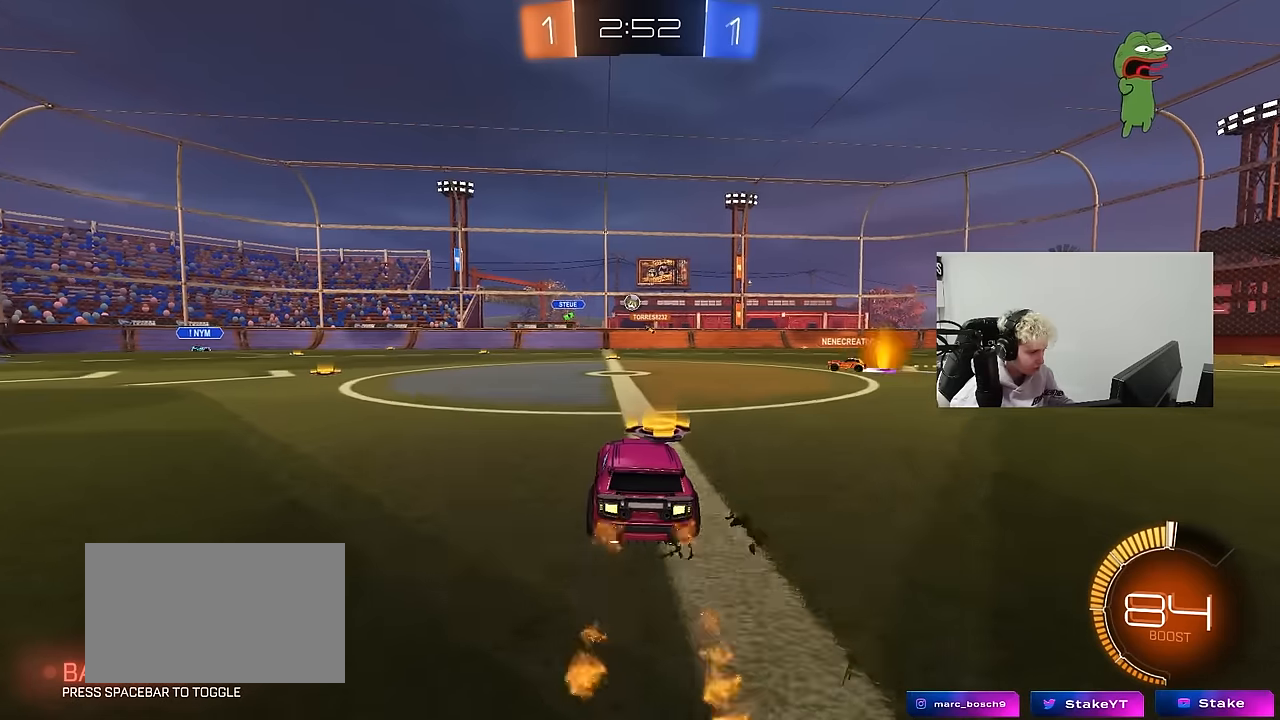
{"keys": ["w"], "mouse": [], "events": [[100, "d", "up"]]}
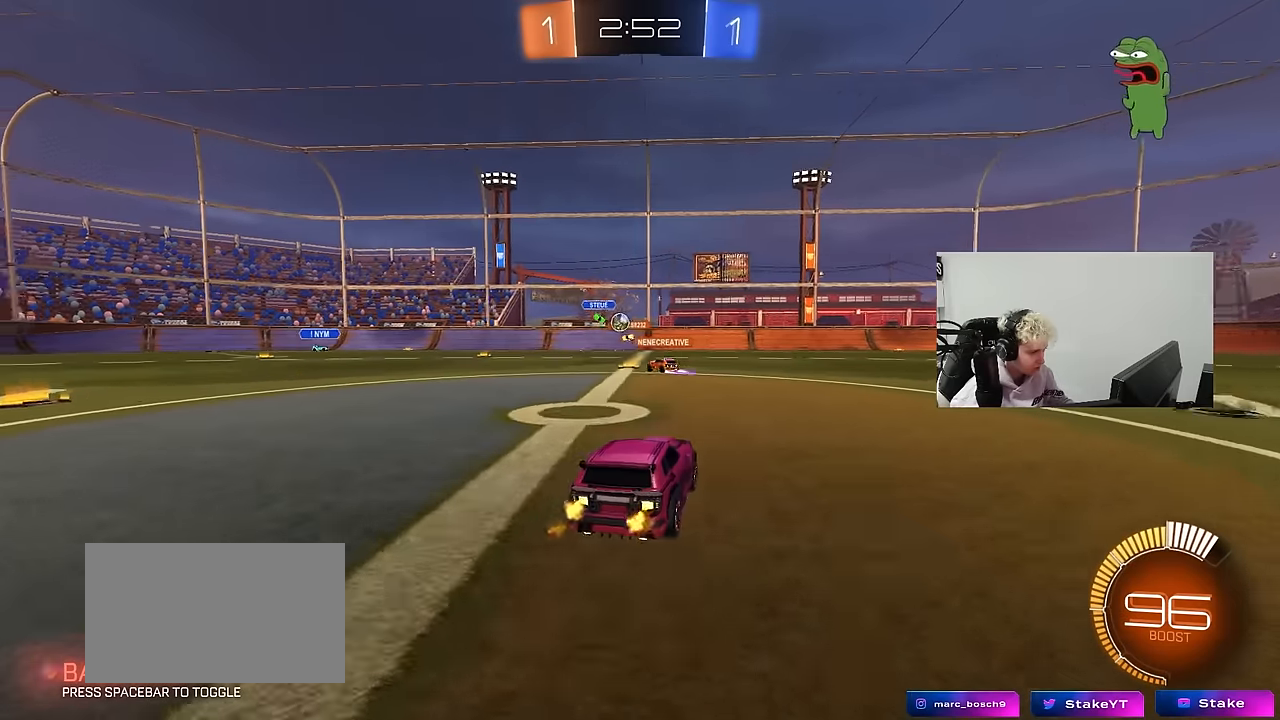
{"keys": ["w"], "mouse": [], "events": [[17, "d", "down"], [350, "d", "up"]]}
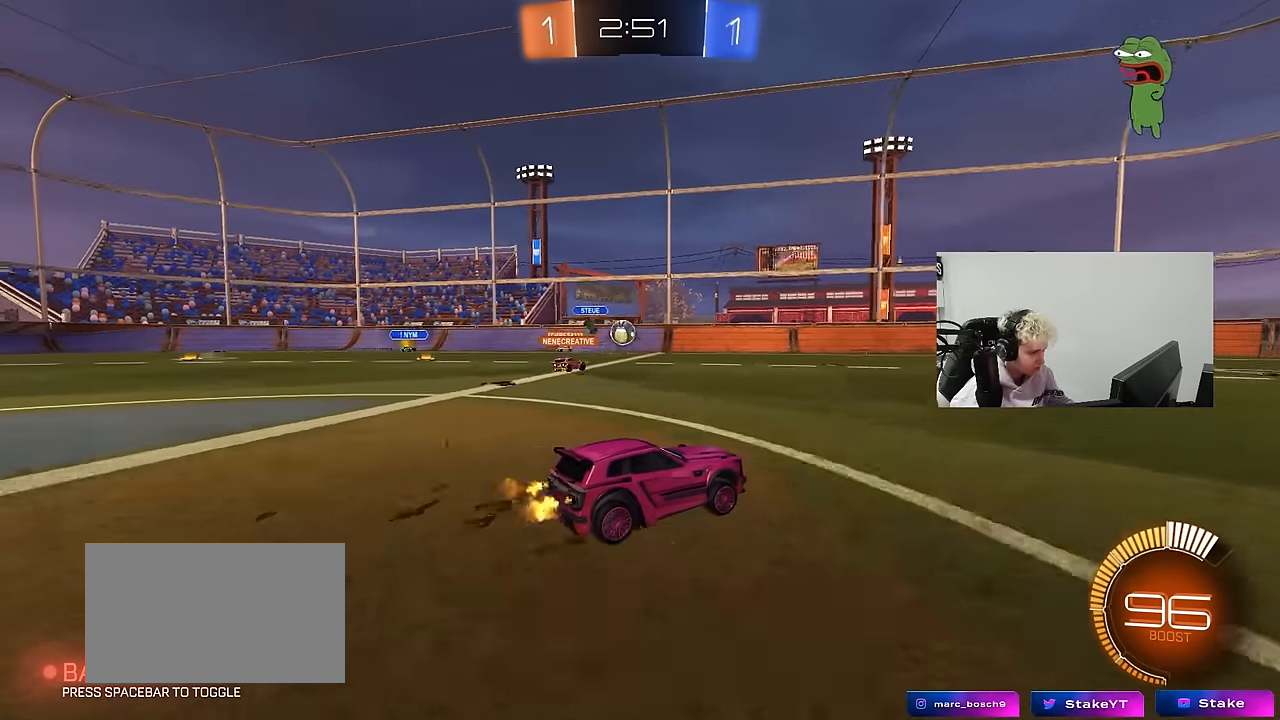
{"keys": ["a", "shift", "w"], "mouse": [], "events": [[133, "a", "down"], [183, "shift", "down"], [183, "w", "up"], [283, "shift", "up"], [417, "shift", "down"], [417, "w", "down"]]}
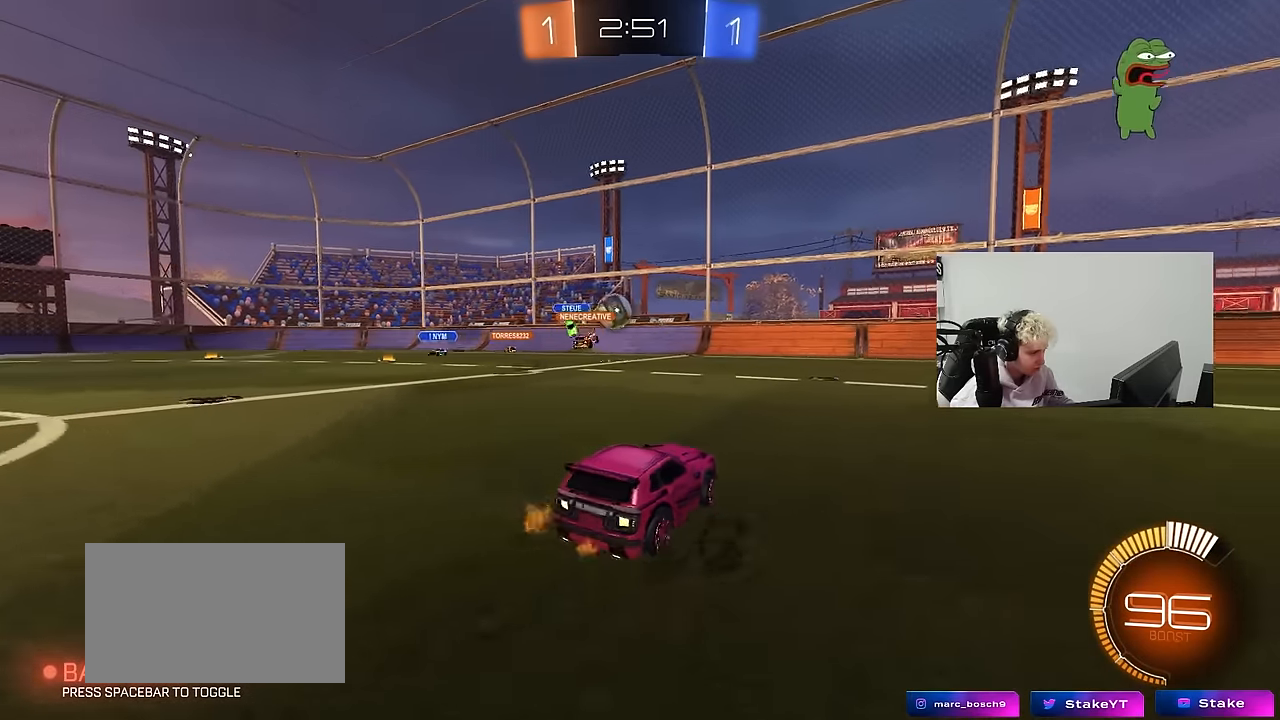
{"keys": ["a", "w"], "mouse": ["left"], "events": [[17, "shift", "up"], [200, "a", "up"], [283, "d", "down"], [333, "d", "up"], [383, "a", "down"], [483, "mouse_left", "down"]]}
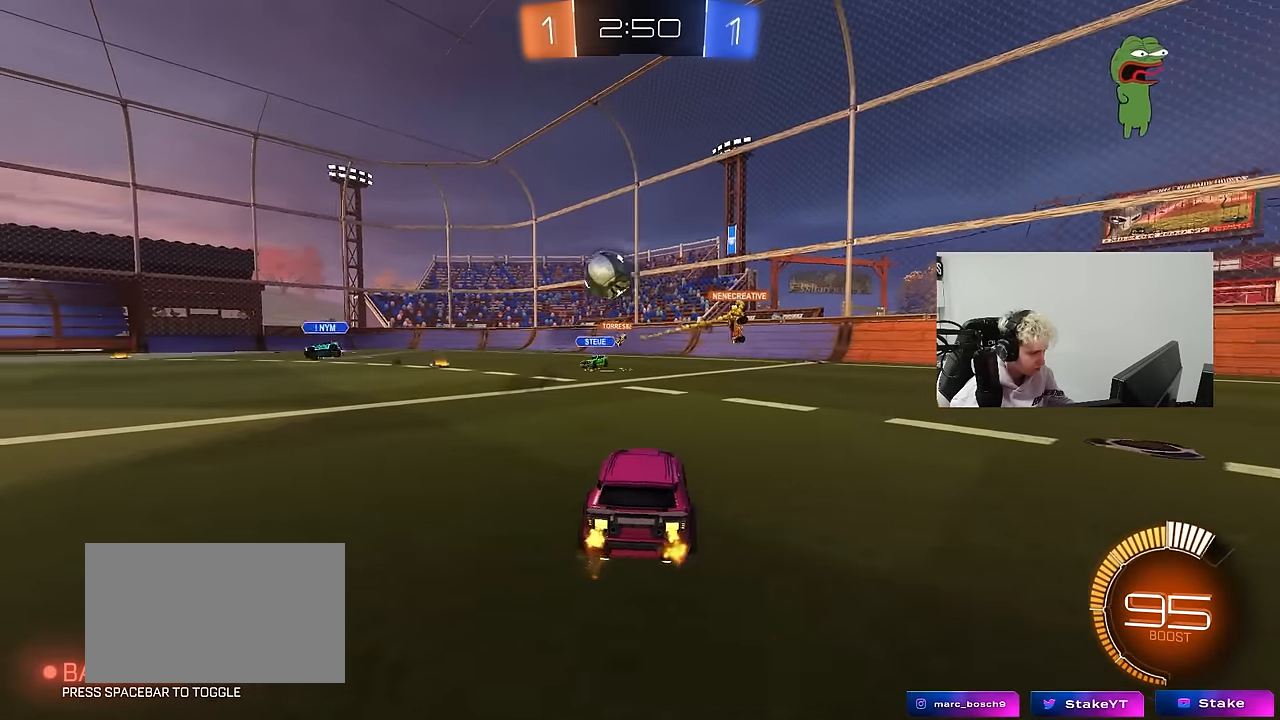
{"keys": ["w"], "mouse": ["left"], "events": [[217, "mouse_left", "up"], [267, "shift", "down"], [300, "shift", "up"], [350, "a", "up"], [350, "d", "down"], [350, "mouse_left", "down"], [500, "d", "up"]]}
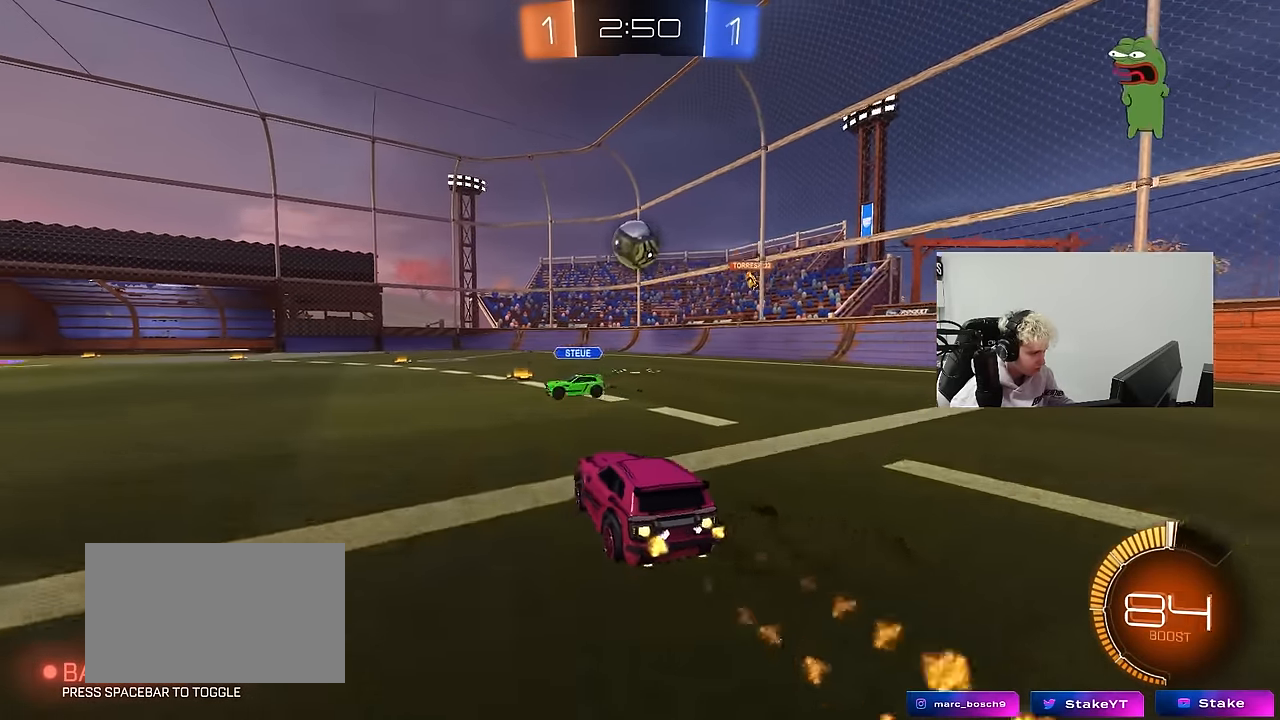
{"keys": ["a", "w"], "mouse": [], "events": [[283, "a", "down"], [317, "mouse_left", "up"]]}
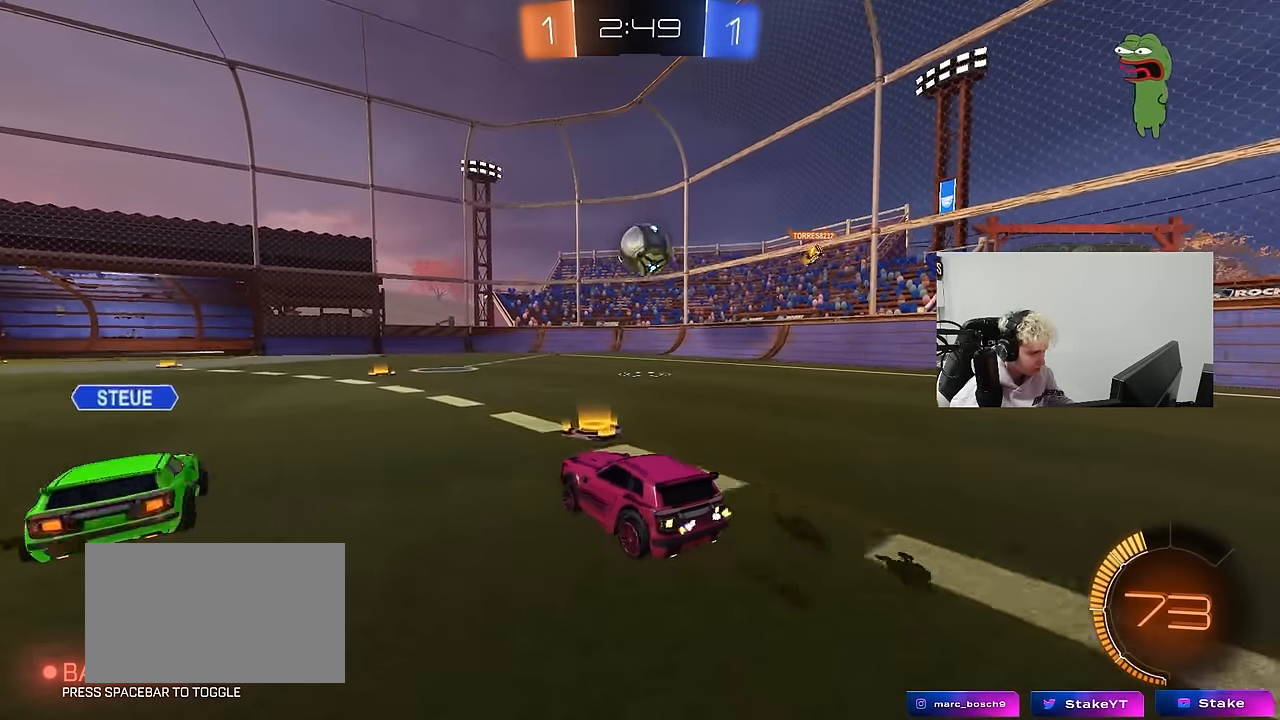
{"keys": ["a", "w"], "mouse": [], "events": [[17, "a", "up"], [67, "a", "down"]]}
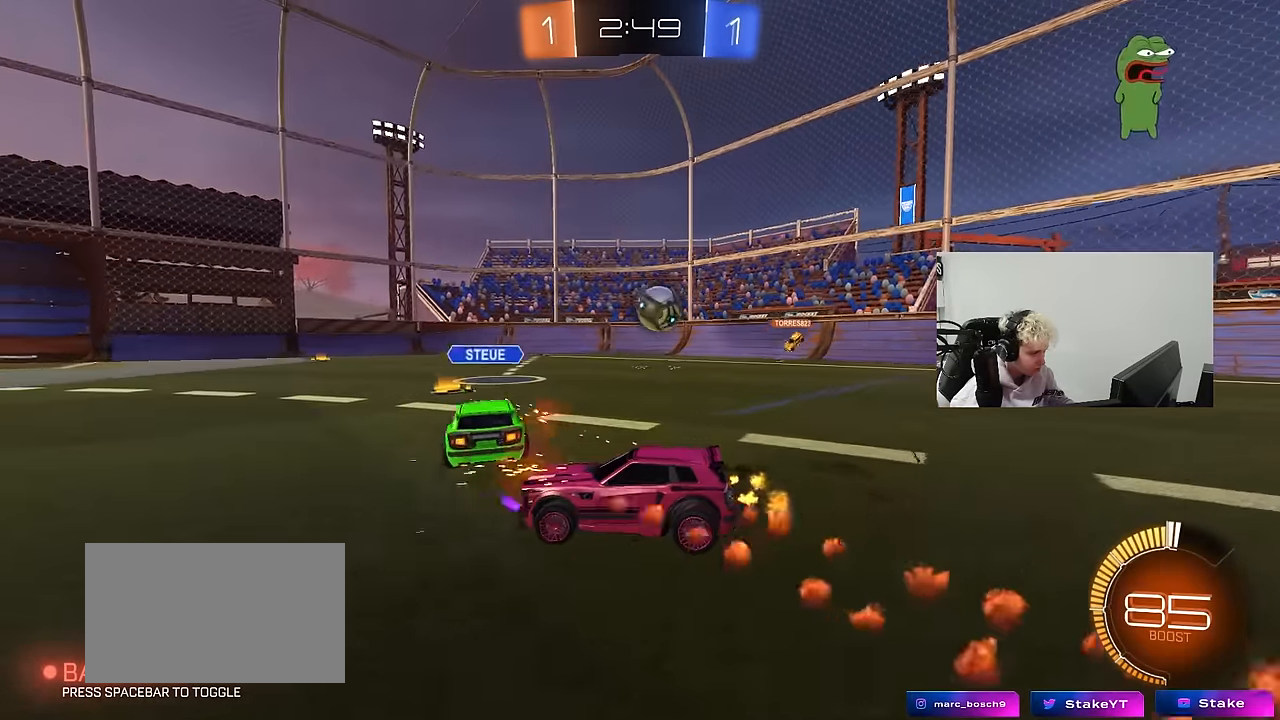
{"keys": ["d"], "mouse": [], "events": [[167, "a", "up"], [267, "w", "up"], [500, "d", "down"]]}
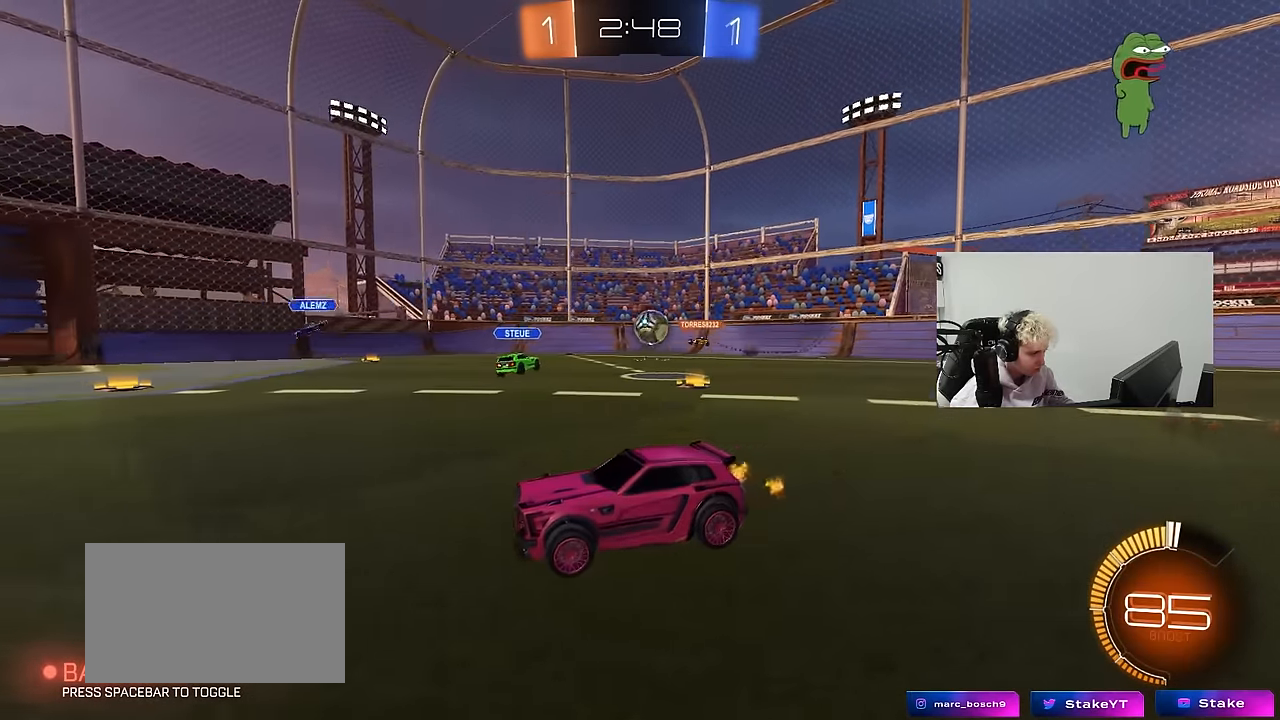
{"keys": ["d", "w"], "mouse": [], "events": [[83, "w", "down"], [133, "d", "up"], [367, "d", "down"]]}
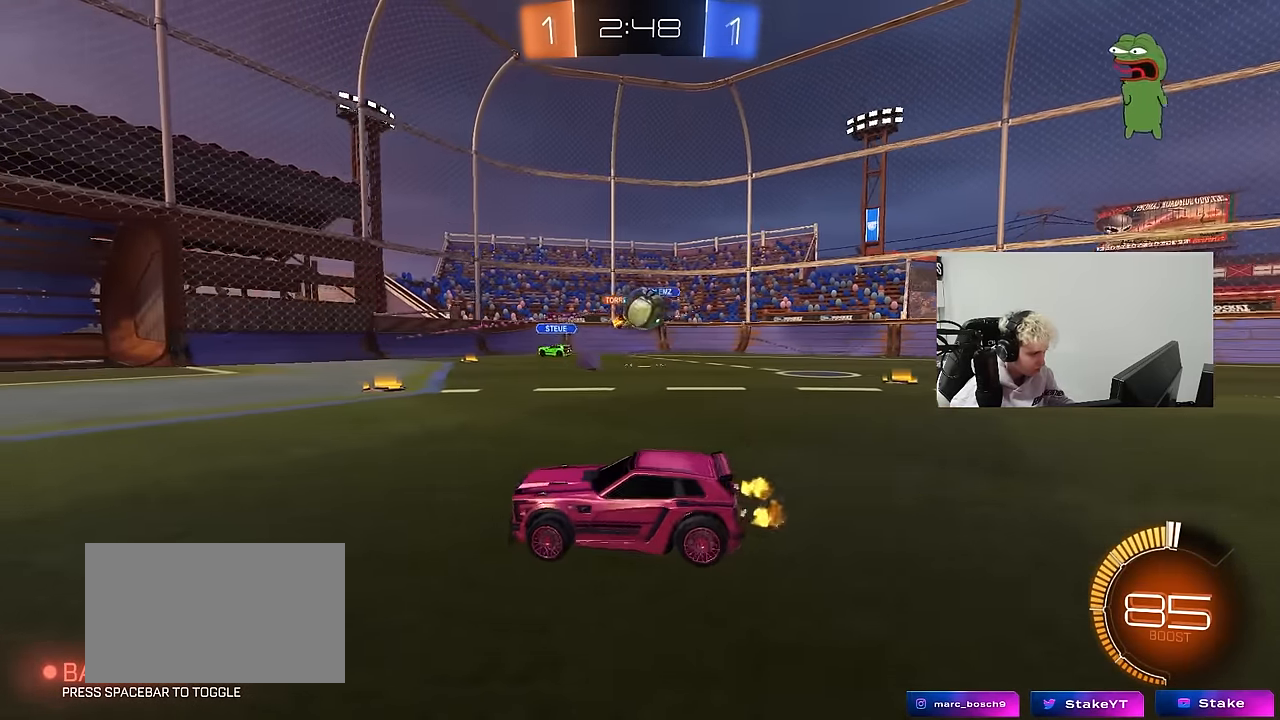
{"keys": [], "mouse": [], "events": [[50, "w", "up"], [333, "mouse_right", "down"], [383, "mouse_left", "down"], [433, "d", "up"], [483, "mouse_left", "up"], [483, "mouse_right", "up"]]}
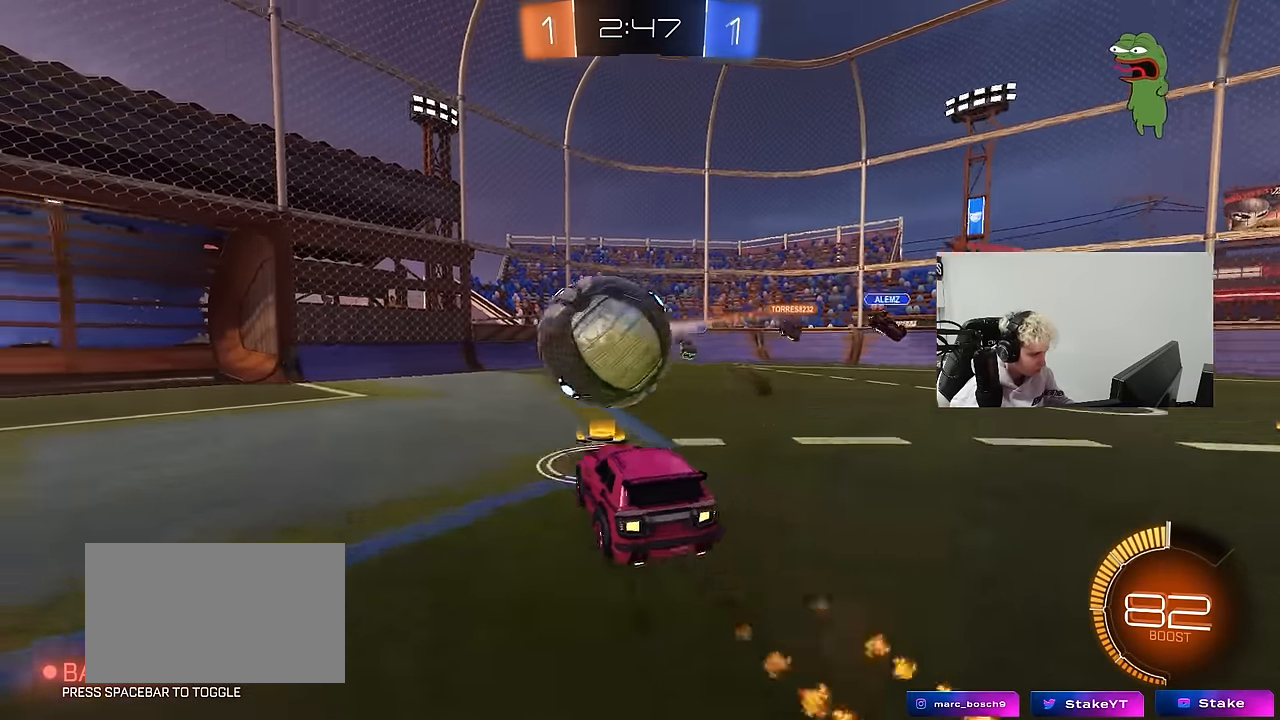
{"keys": ["a", "shift"], "mouse": [], "events": [[33, "a", "down"], [33, "shift", "down"], [33, "w", "down"], [67, "mouse_right", "down"], [117, "s", "down"], [167, "w", "up"], [267, "mouse_right", "up"], [500, "s", "up"]]}
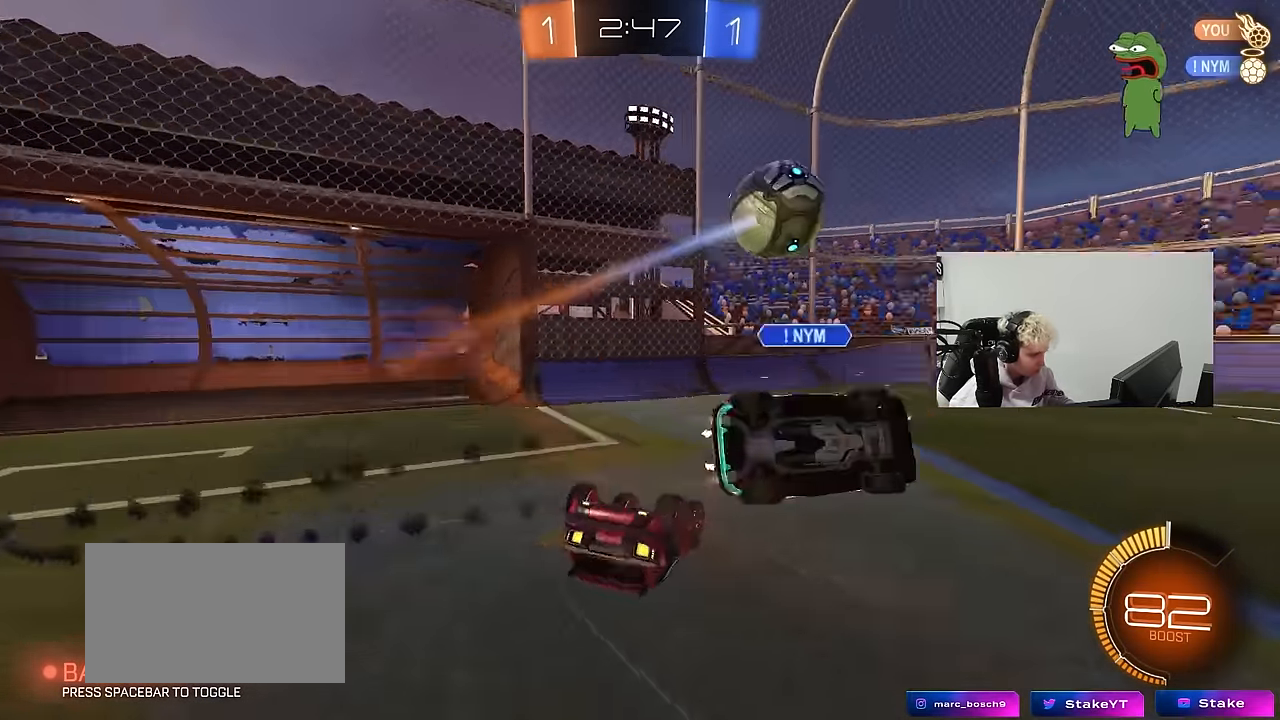
{"keys": ["a", "w"], "mouse": [], "events": [[233, "s", "down"], [317, "s", "up"], [367, "shift", "up"], [467, "w", "down"]]}
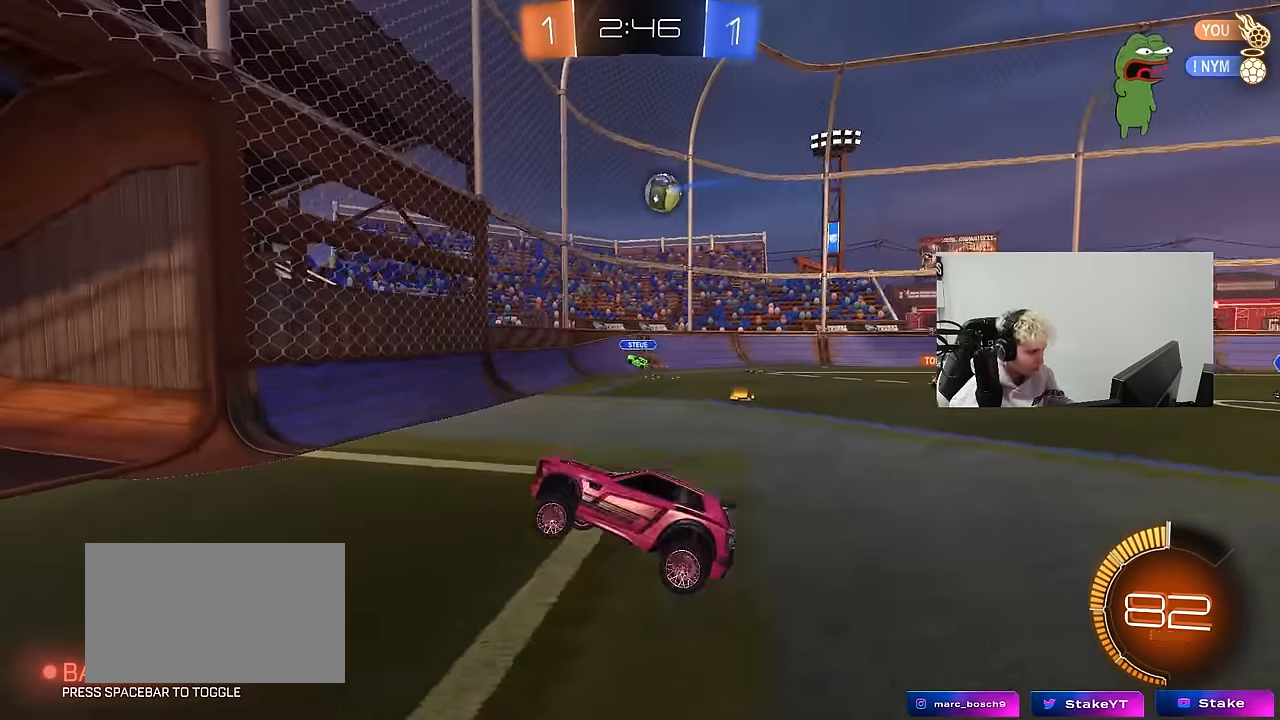
{"keys": ["a", "w"], "mouse": [], "events": [[333, "shift", "down"], [483, "shift", "up"]]}
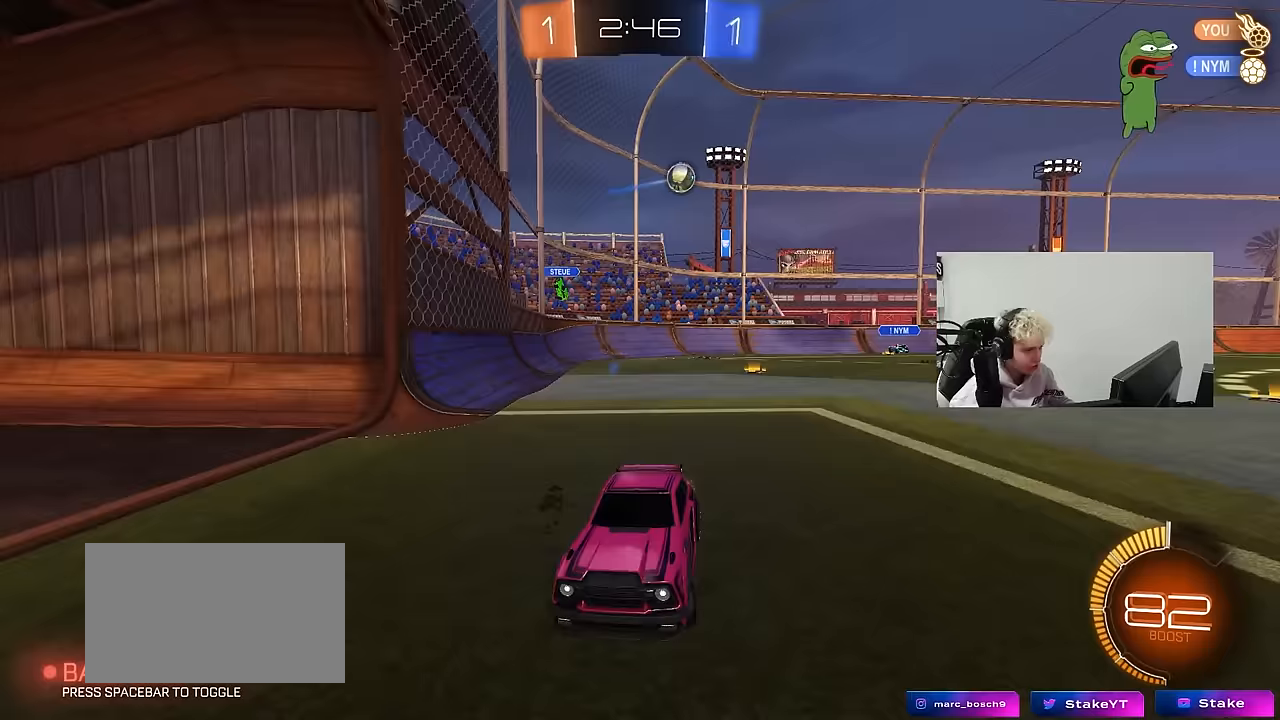
{"keys": ["a", "w"], "mouse": [], "events": [[167, "a", "up"], [300, "a", "down"]]}
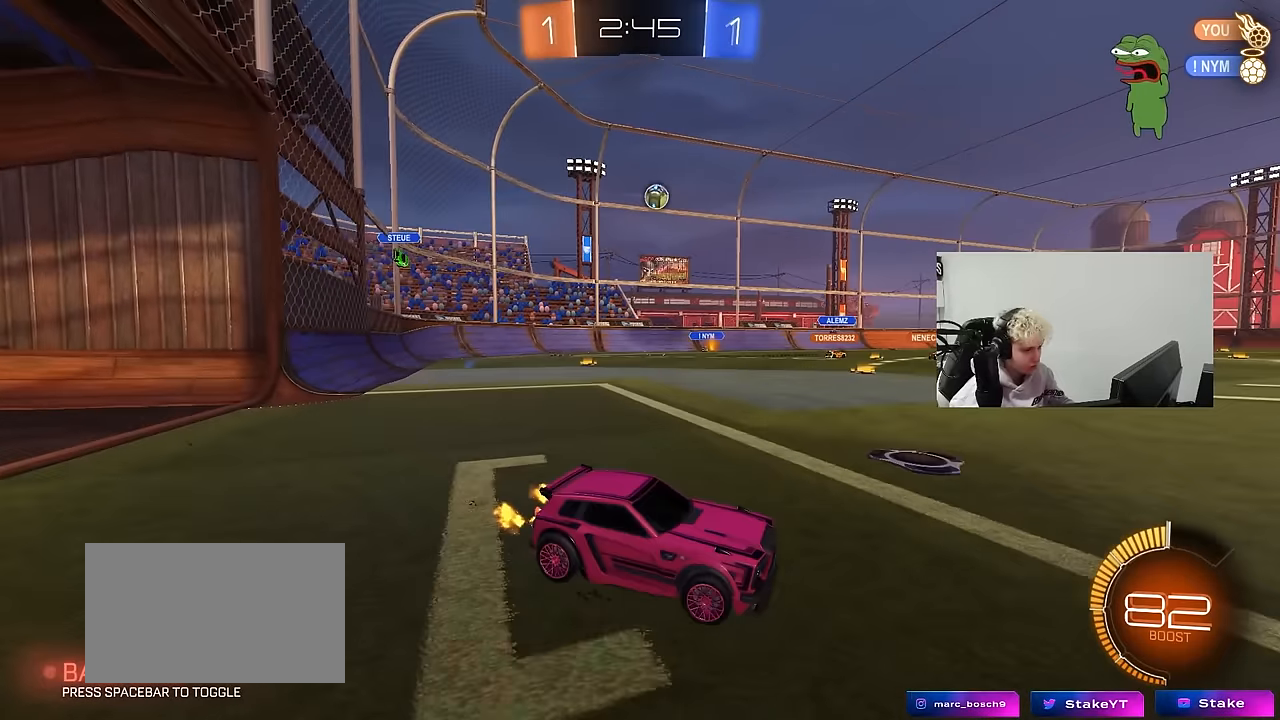
{"keys": ["w"], "mouse": ["left"], "events": [[183, "a", "up"], [283, "a", "down"], [317, "mouse_left", "down"], [417, "a", "up"]]}
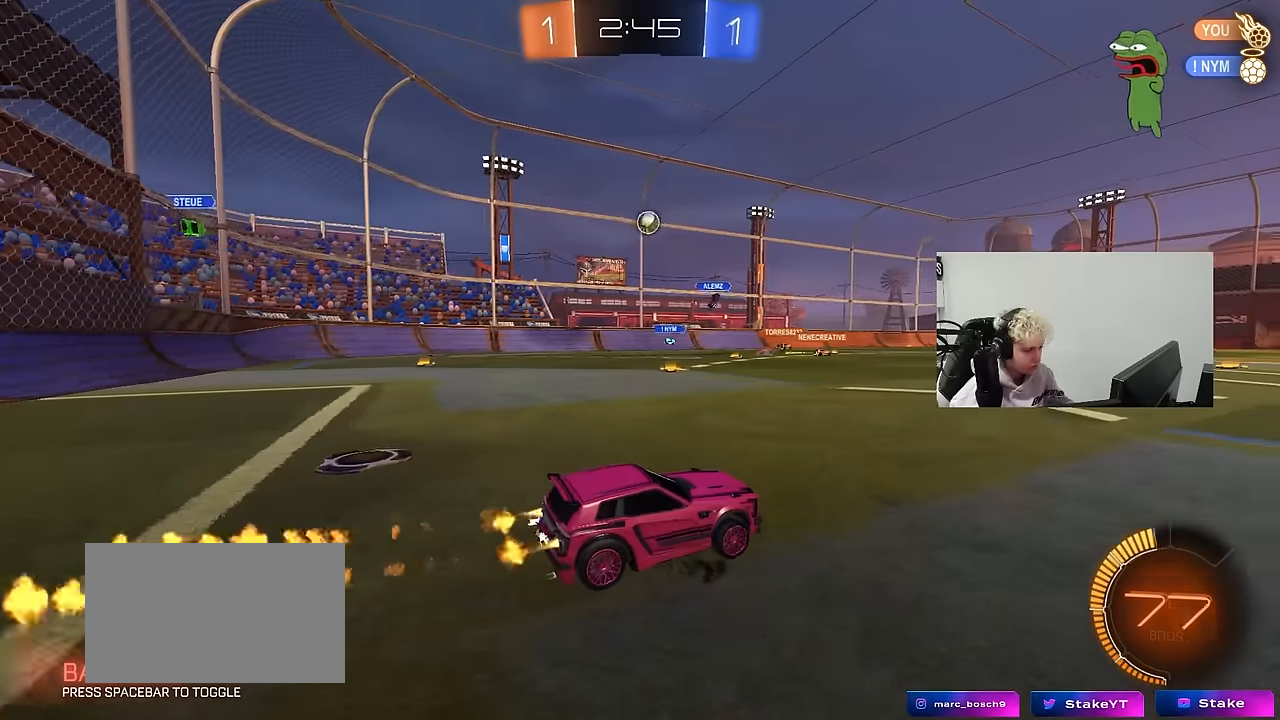
{"keys": ["w"], "mouse": [], "events": [[250, "a", "down"], [333, "mouse_left", "up"], [433, "a", "up"]]}
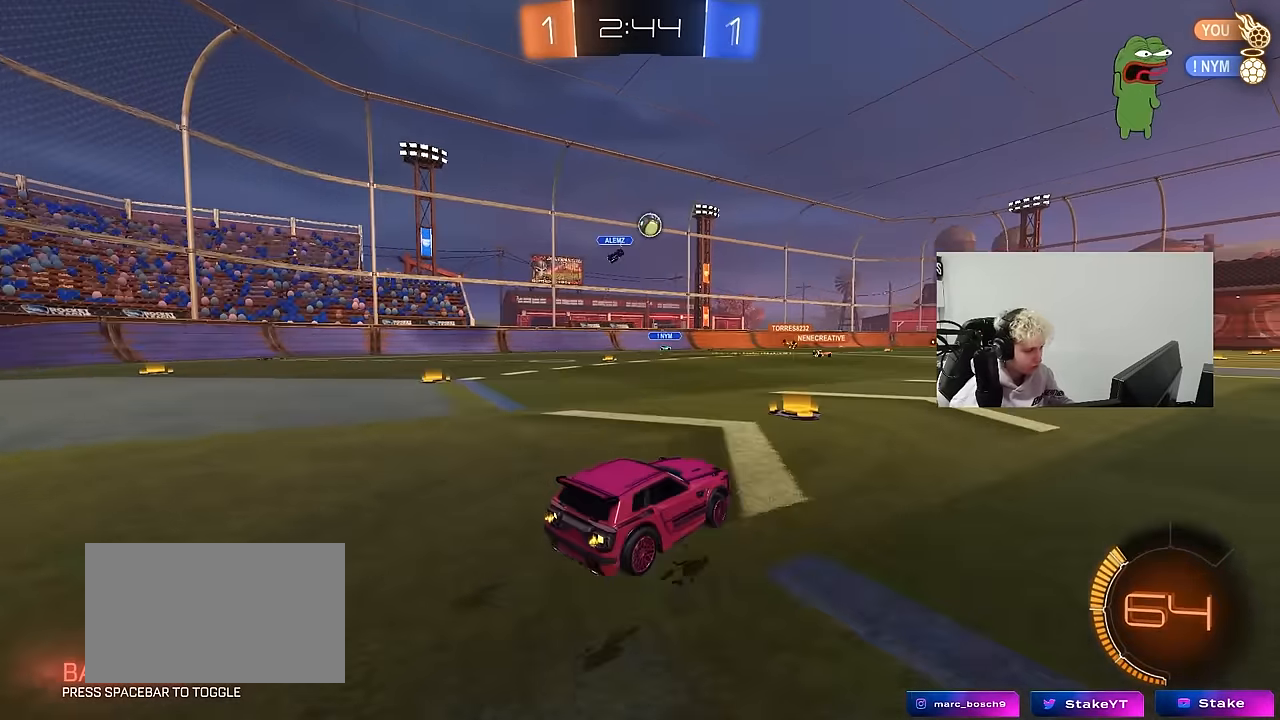
{"keys": ["d", "w"], "mouse": ["left"], "events": [[67, "d", "down"], [167, "shift", "down"], [267, "shift", "up"], [300, "mouse_left", "down"]]}
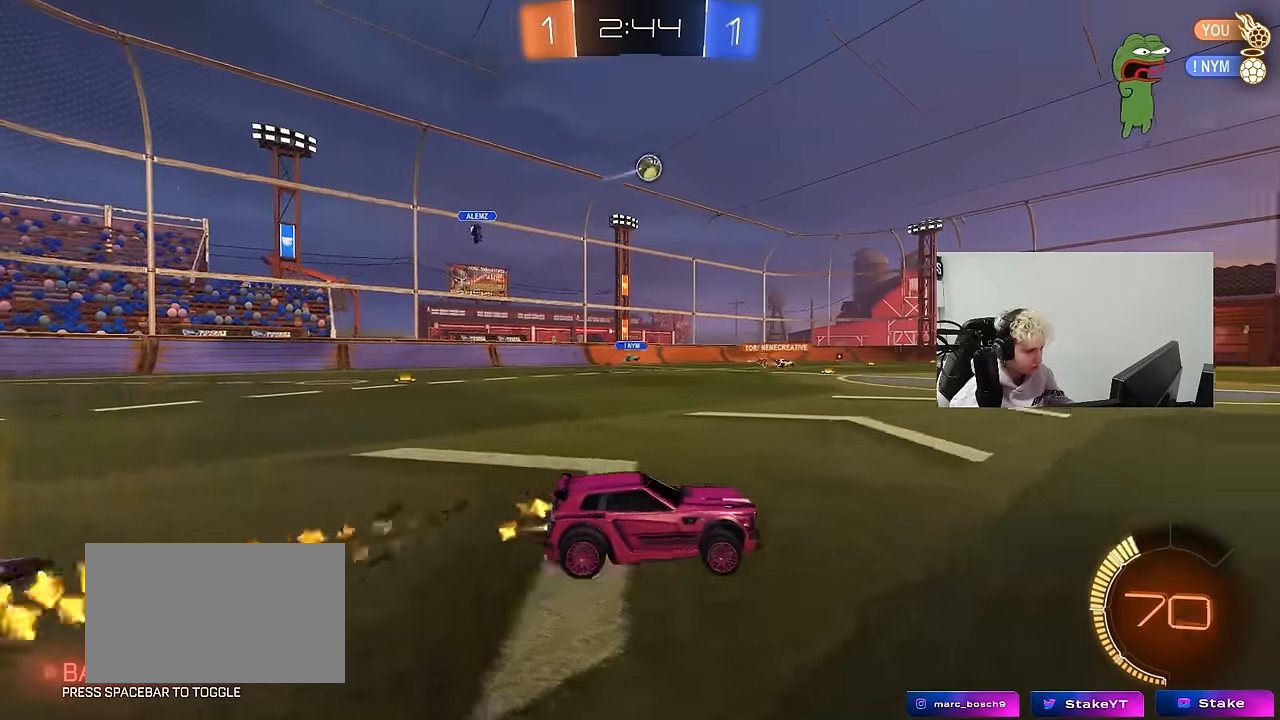
{"keys": ["d", "s", "shift", "space"], "mouse": ["left"], "events": [[33, "d", "up"], [83, "mouse_right", "down"], [83, "shift", "down"], [133, "d", "down"], [183, "mouse_right", "up"], [233, "mouse_right", "down"], [283, "s", "down"], [283, "w", "up"], [317, "space", "down"], [417, "mouse_right", "up"]]}
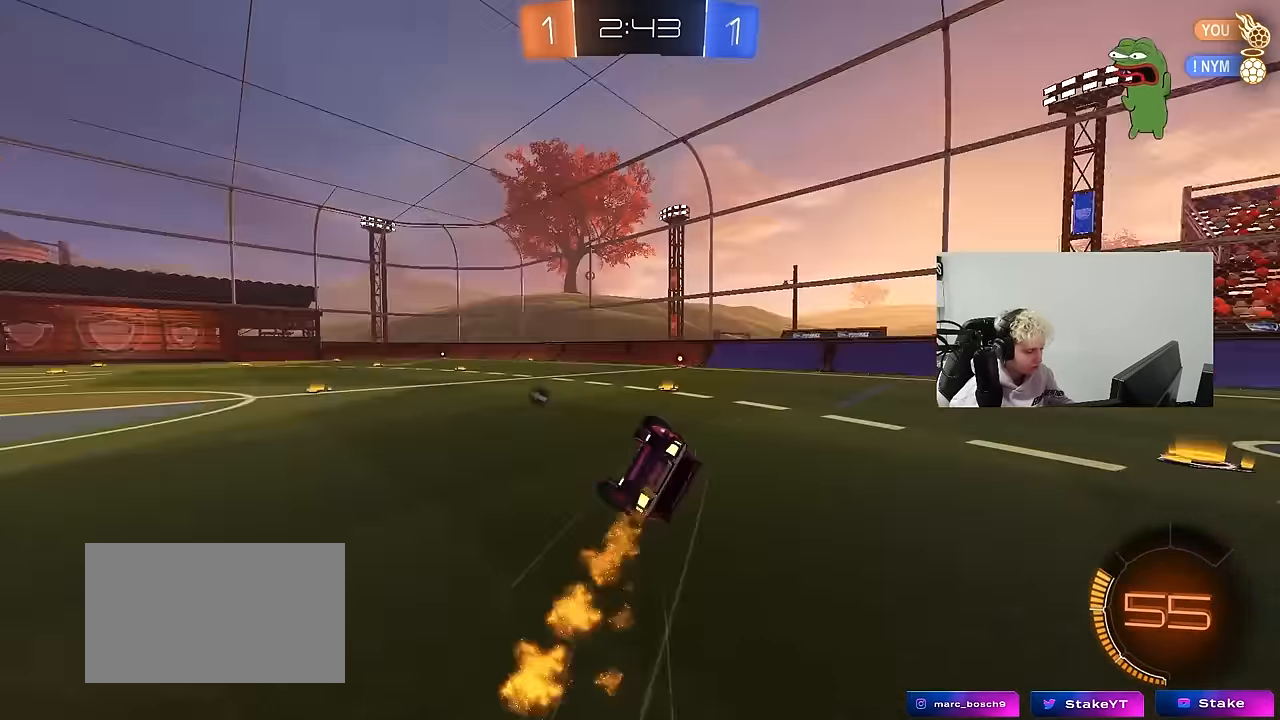
{"keys": ["space"], "mouse": ["left"], "events": [[17, "space", "up"], [50, "mouse_left", "up"], [100, "s", "up"], [250, "s", "down"], [383, "mouse_left", "down"], [433, "space", "down"], [483, "d", "up"], [483, "s", "up"], [483, "shift", "up"]]}